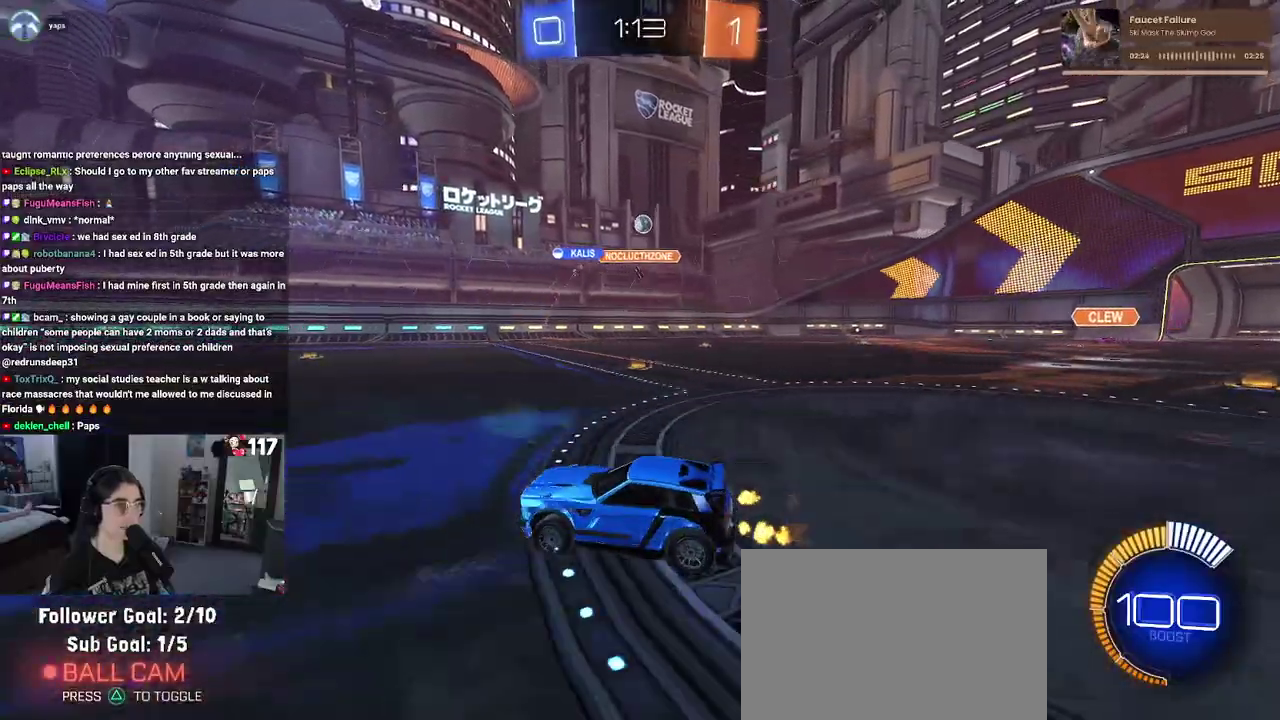
Gameplay with a controller (PlayStation layout); each line is a JSON object with the inputs held at the frame after it. "events" lists button and stick changes between this image and that frame as [ms after this image, input, new state], when the widget could be followed in between. Not read: START.
{"buttons": ["R2"], "left_stick": "center", "right_stick": "center", "events": [[67, "left_stick", "up-right"], [283, "left_stick", "center"]]}
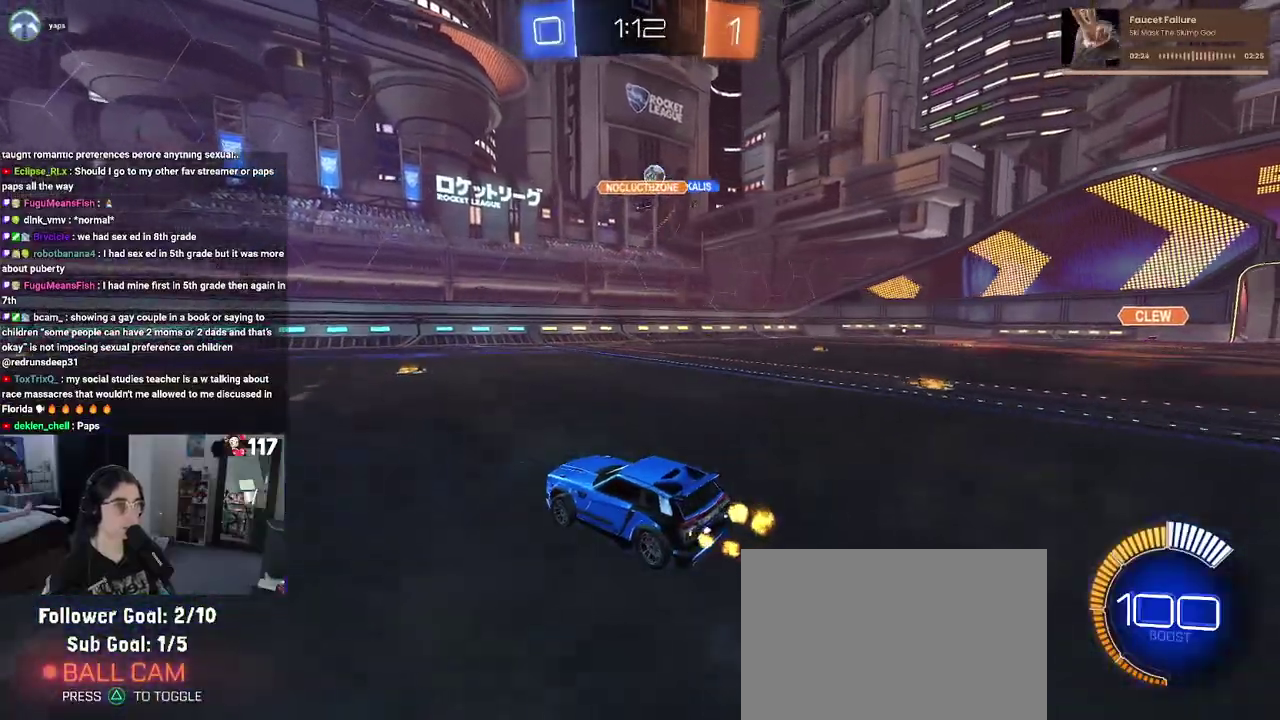
{"buttons": ["L2"], "left_stick": "right", "right_stick": "center", "events": [[83, "left_stick", "up-right"], [250, "left_stick", "right"], [333, "R2", "up"], [350, "L2", "down"]]}
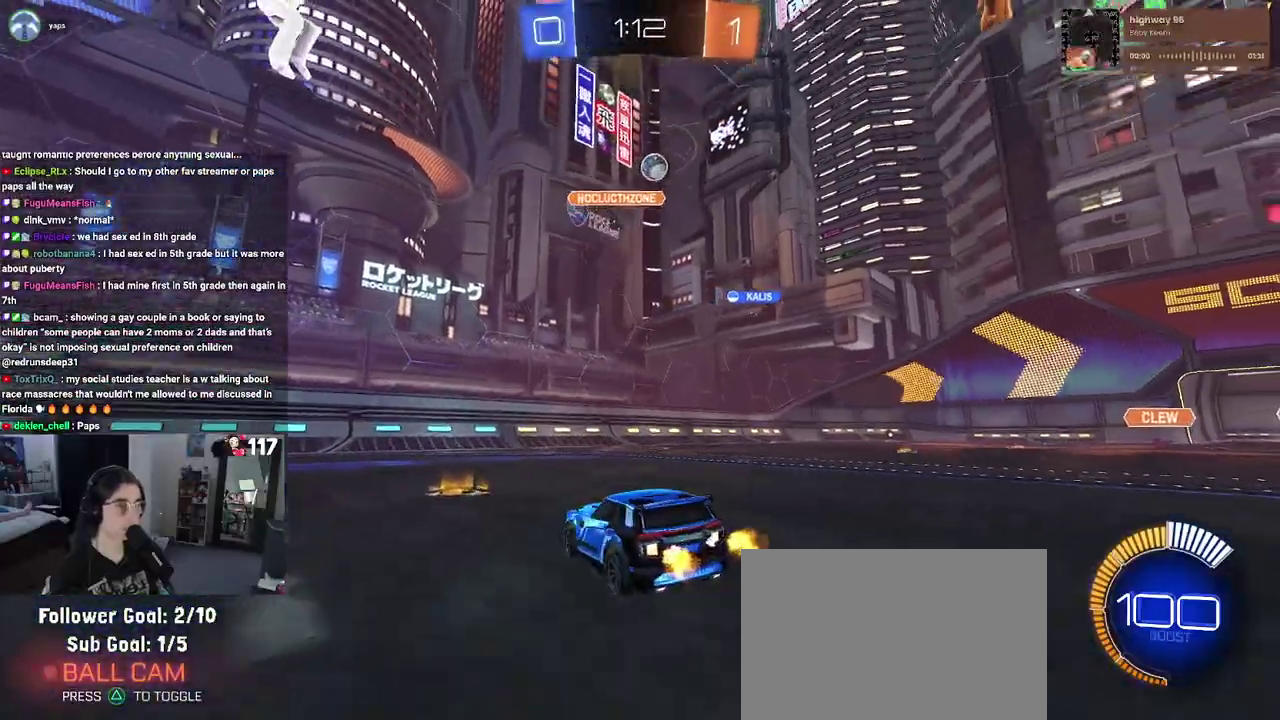
{"buttons": ["CROSS", "R1", "R2"], "left_stick": "right", "right_stick": "center", "events": [[83, "left_stick", "up"], [300, "CROSS", "down"], [300, "R2", "down"], [317, "left_stick", "down-right"], [417, "R1", "down"], [433, "L2", "up"], [433, "left_stick", "right"]]}
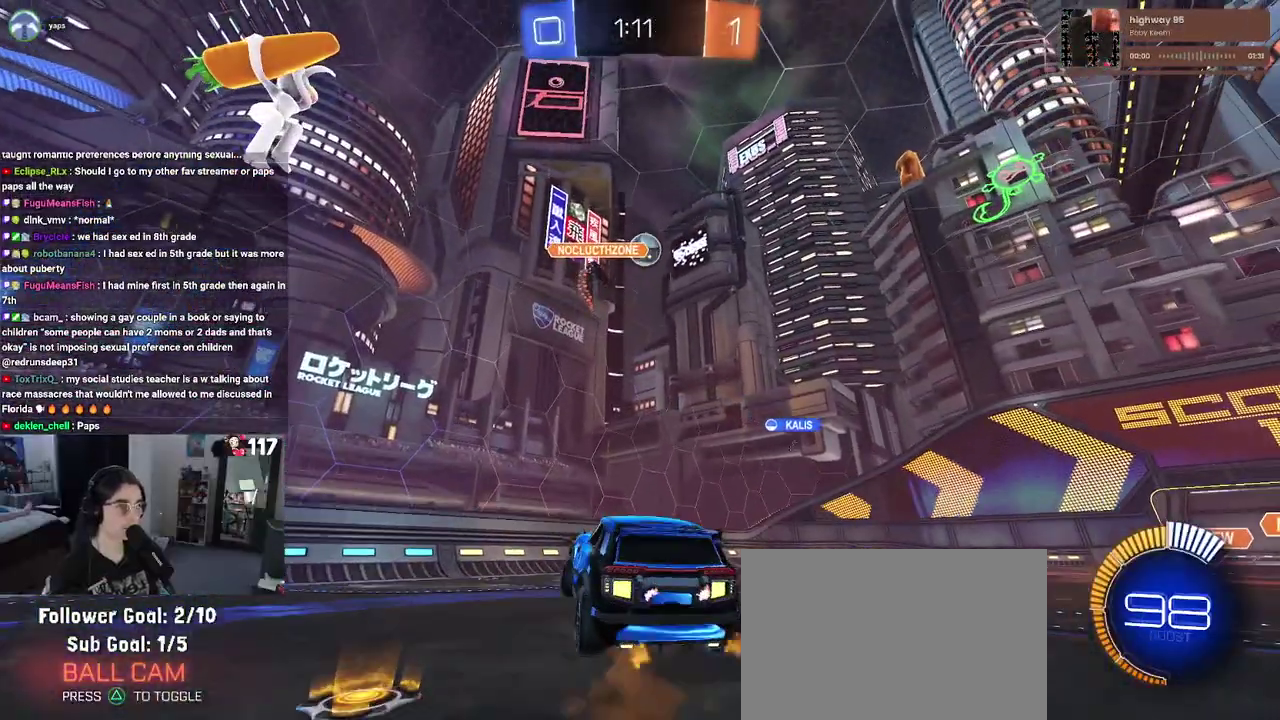
{"buttons": ["R1", "R2"], "left_stick": "right", "right_stick": "center", "events": [[17, "CROSS", "up"], [133, "left_stick", "center"], [200, "left_stick", "up-left"], [350, "left_stick", "center"], [483, "left_stick", "right"]]}